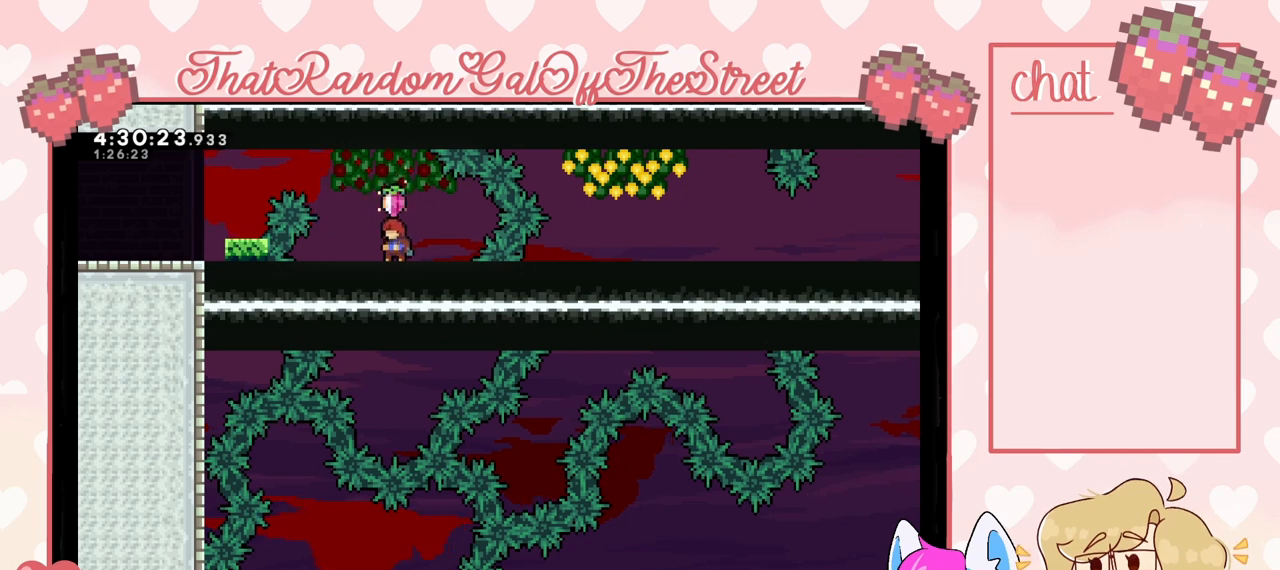
Gameplay with a controller (Xbox layout); each line is a JSON object with the inputs held at the frame after it. "events" lists button and stick changes between this image and that frame as [ms after this image, input, new state], when the widget could be followed in between.
{"buttons": ["A"], "left_stick": "center", "right_stick": "center", "events": [[333, "A", "down"]]}
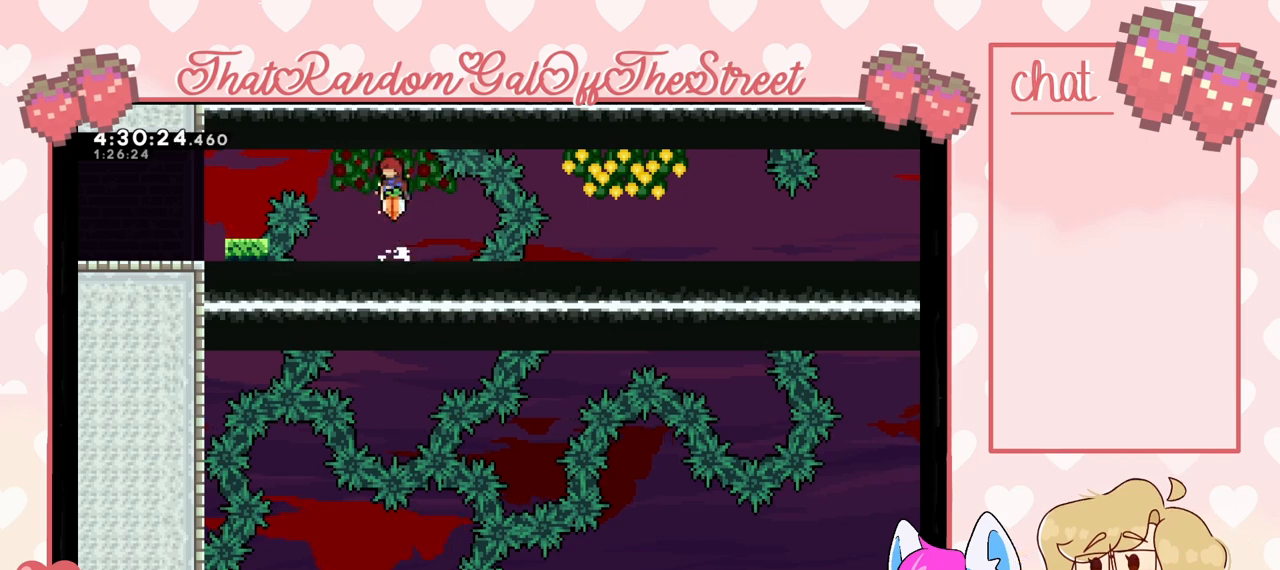
{"buttons": [], "left_stick": "center", "right_stick": "center", "events": [[267, "A", "up"]]}
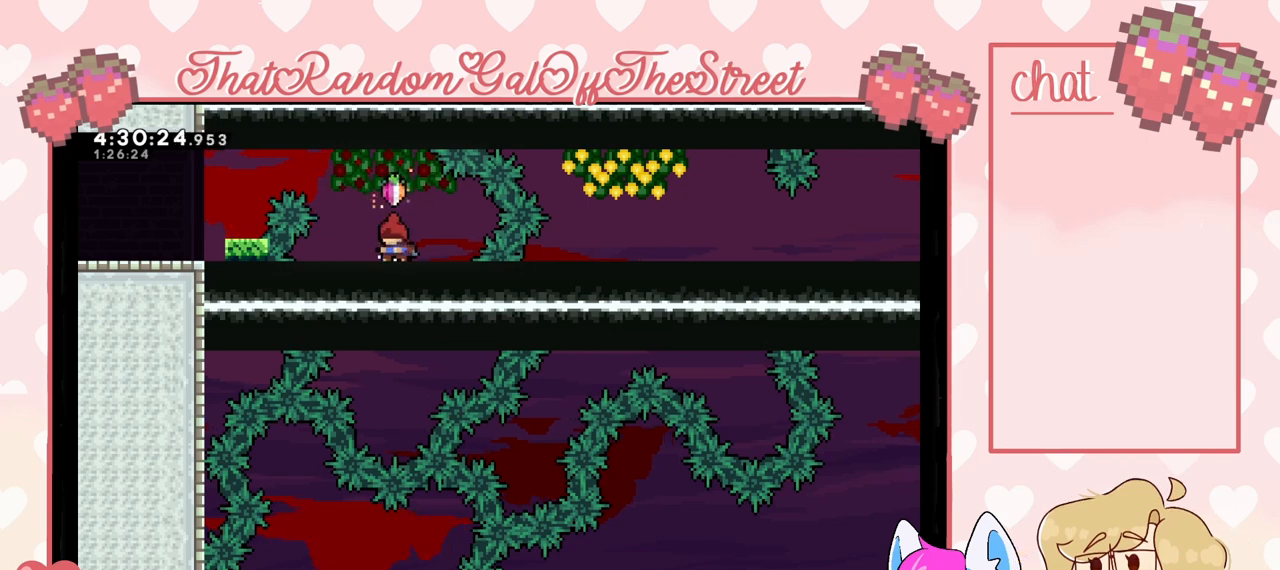
{"buttons": ["A"], "left_stick": "center", "right_stick": "center", "events": [[233, "A", "down"]]}
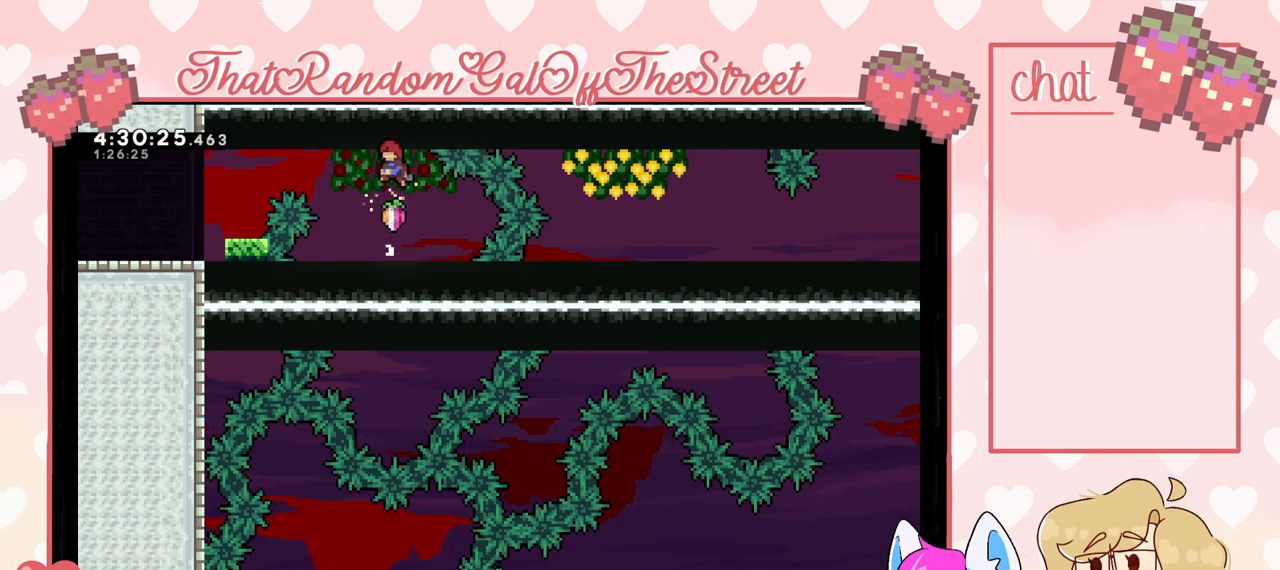
{"buttons": [], "left_stick": "center", "right_stick": "center", "events": [[67, "A", "up"]]}
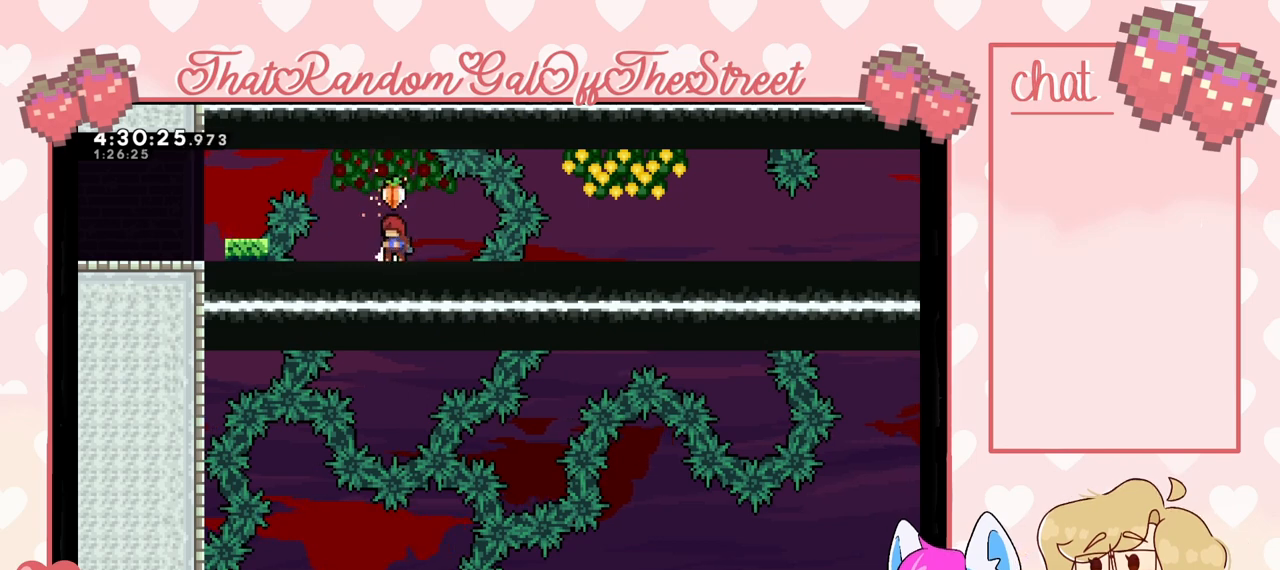
{"buttons": [], "left_stick": "center", "right_stick": "center", "events": []}
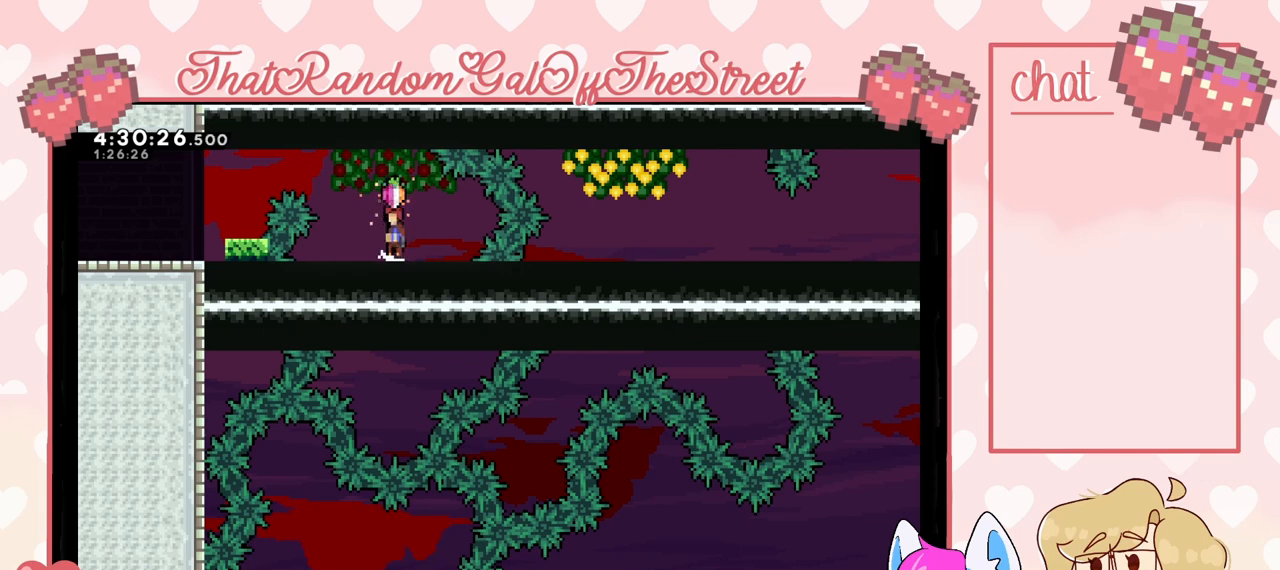
{"buttons": [], "left_stick": "center", "right_stick": "center", "events": [[33, "A", "down"], [267, "A", "up"]]}